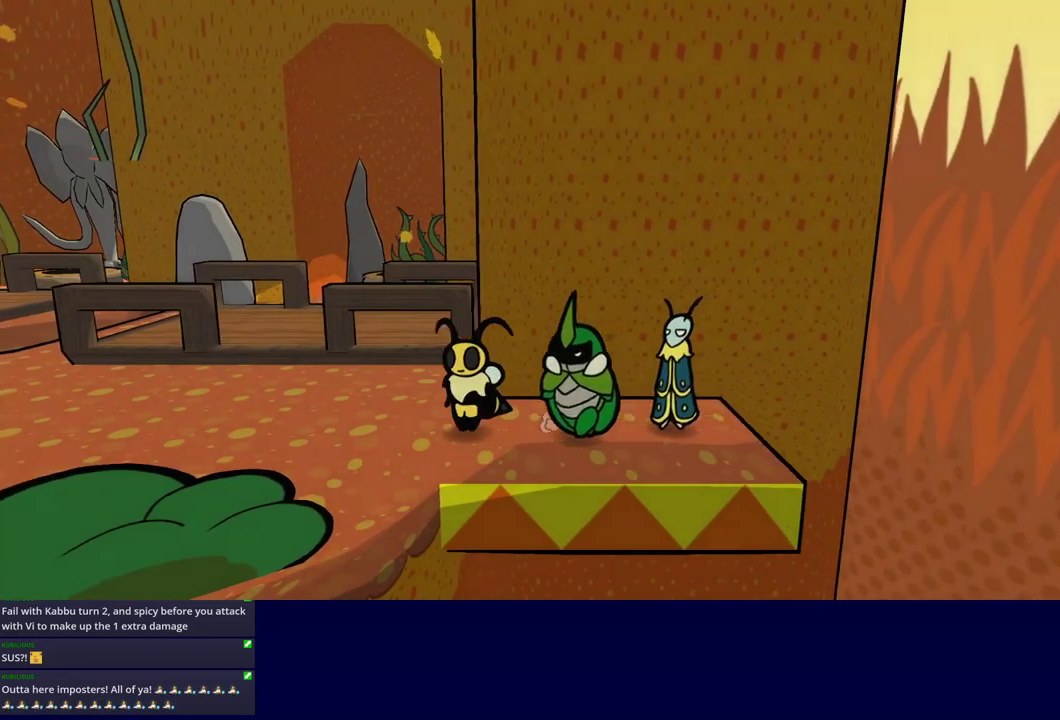
Gameplay with a controller (Nintendo layout); each line is a JSON object with the inputs held at the frame after it. "events" lists button and stick changes between this image and that frame as [ms after this image, input, new state], when the widget could be followed in between. Not read: L3 R3.
{"buttons": [], "left_stick": "up-left", "events": []}
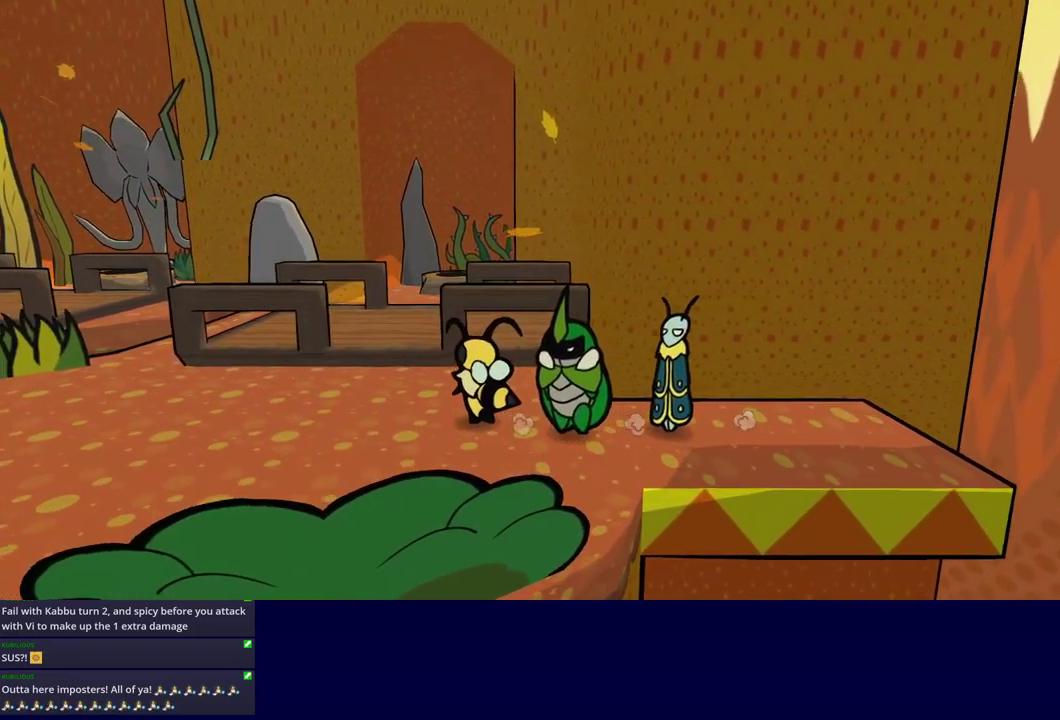
{"buttons": [], "left_stick": "up-left", "events": []}
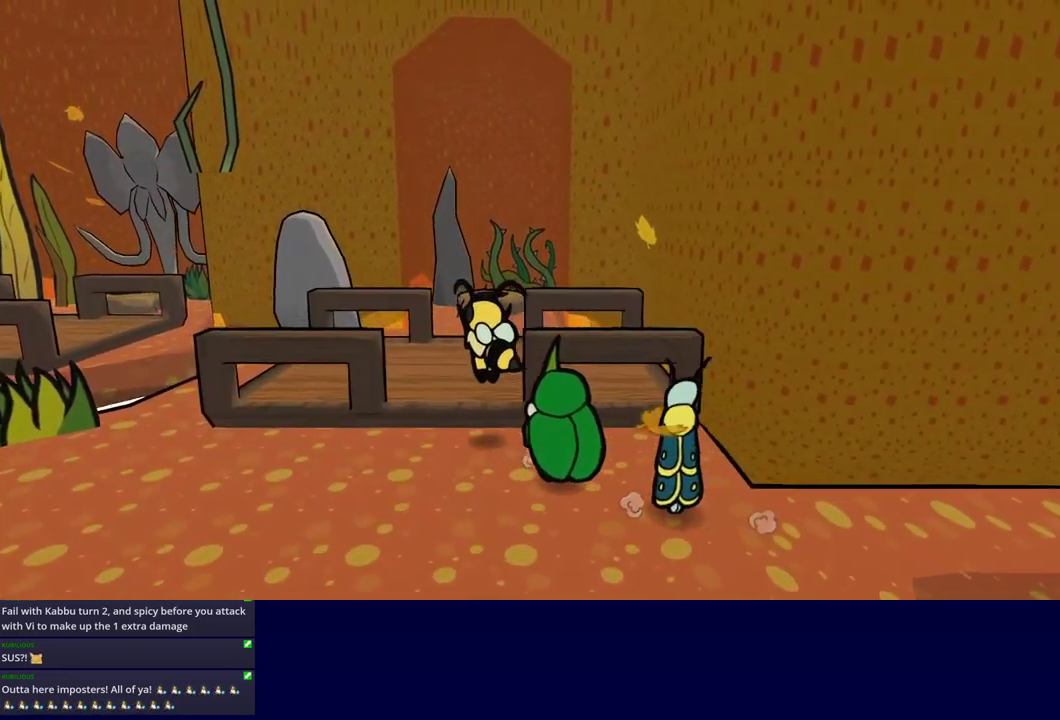
{"buttons": [], "left_stick": "up", "events": [[117, "left_stick", "up"]]}
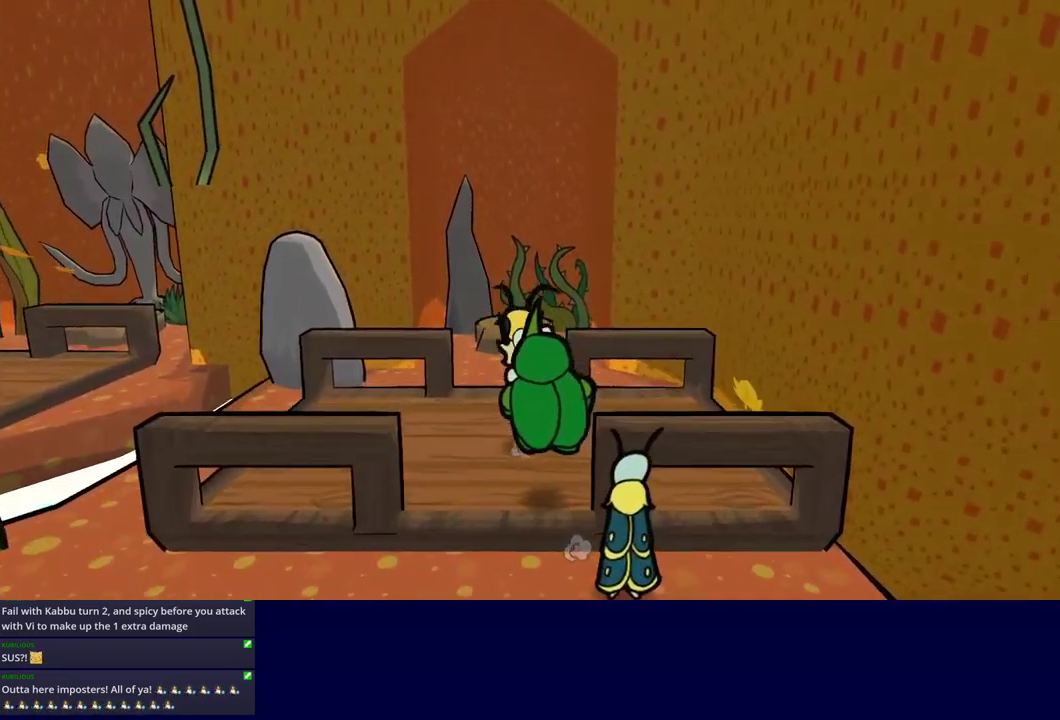
{"buttons": [], "left_stick": "up-left", "events": [[433, "left_stick", "up-left"]]}
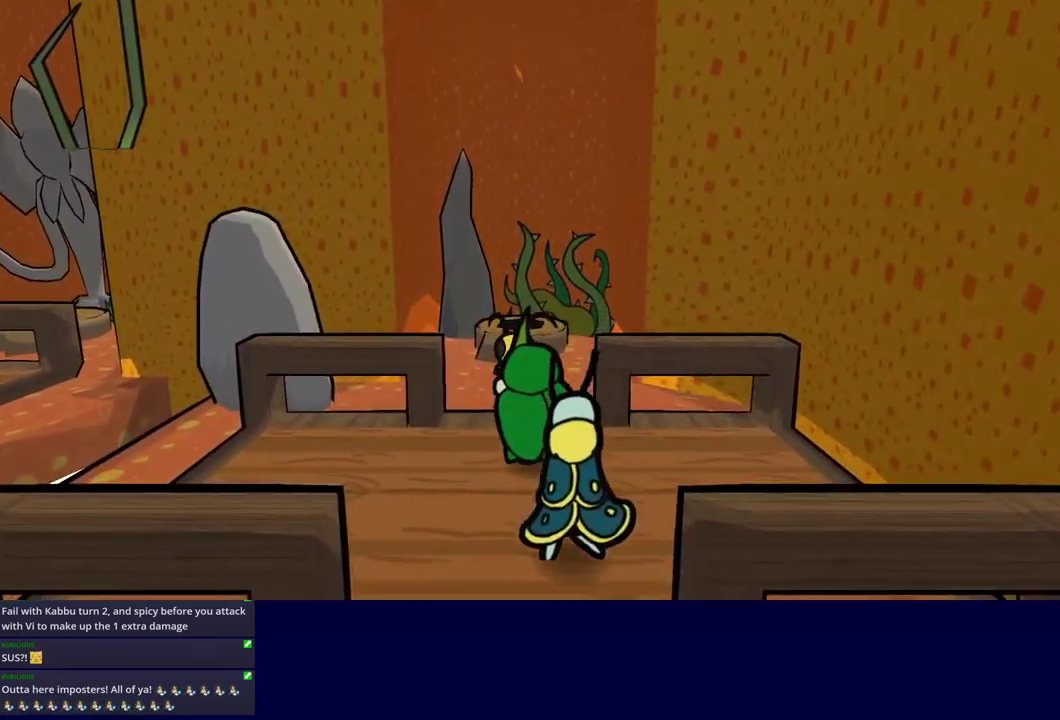
{"buttons": [], "left_stick": "up", "events": [[83, "left_stick", "up"]]}
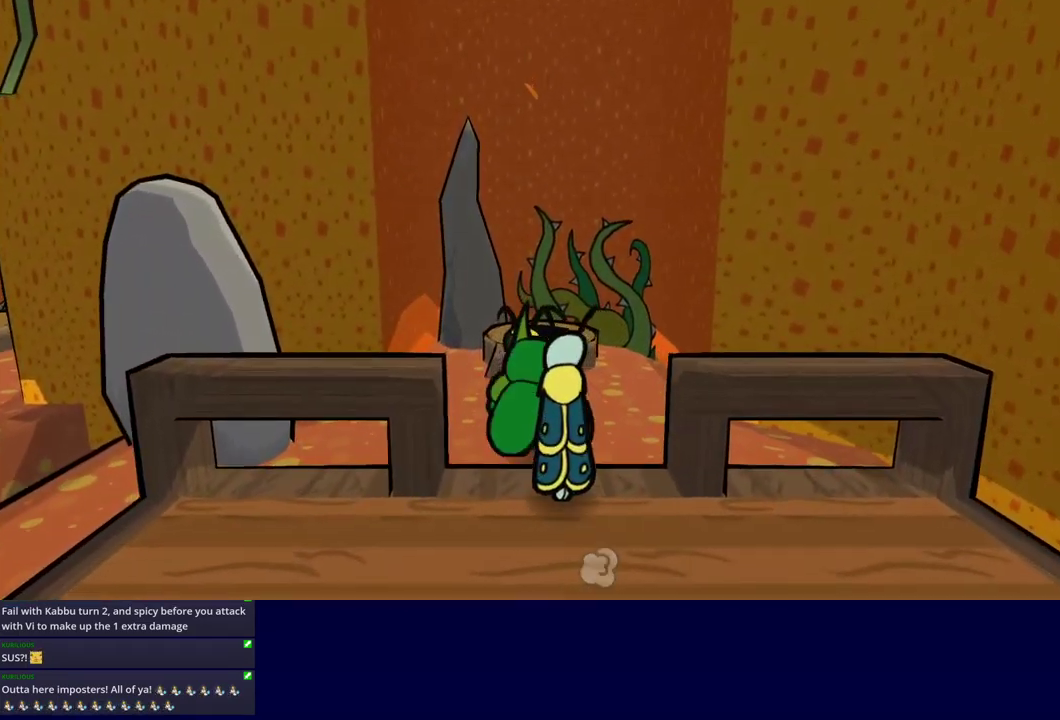
{"buttons": ["C_RIGHT"], "left_stick": "center", "events": [[317, "C_RIGHT", "down"], [367, "left_stick", "center"]]}
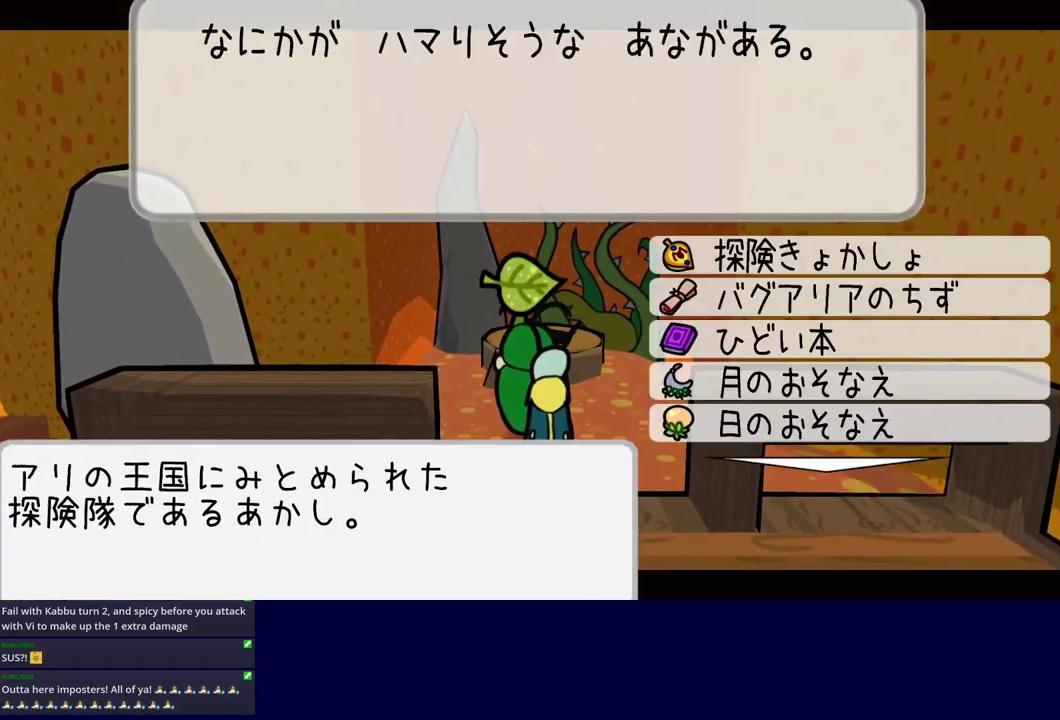
{"buttons": [], "left_stick": "down", "events": [[50, "DPAD_UP", "down"], [133, "DPAD_UP", "up"], [167, "C_RIGHT", "up"], [317, "left_stick", "down"]]}
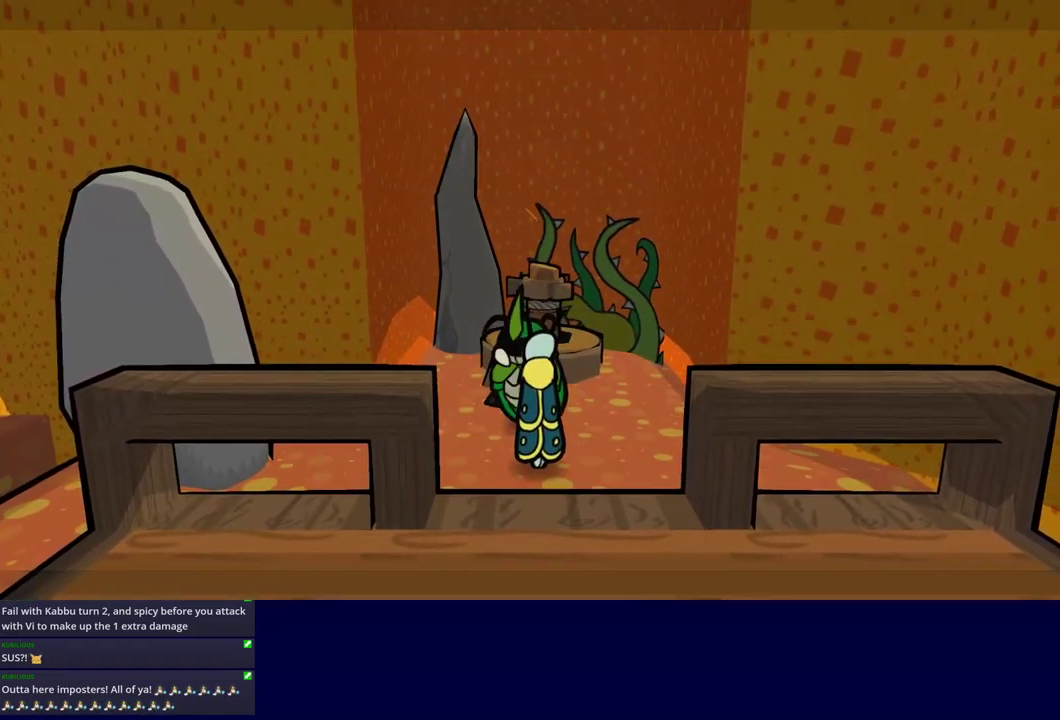
{"buttons": [], "left_stick": "down", "events": []}
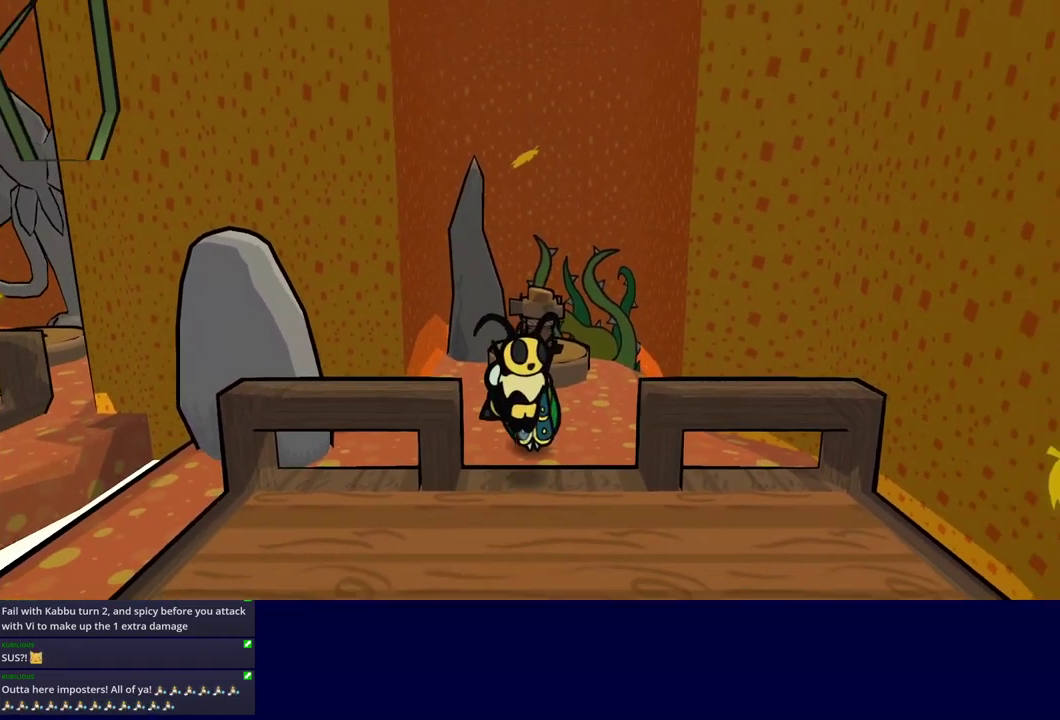
{"buttons": ["C_RIGHT"], "left_stick": "center", "events": [[167, "left_stick", "up"], [183, "C_RIGHT", "down"], [233, "C_RIGHT", "up"], [300, "C_RIGHT", "down"], [483, "left_stick", "center"]]}
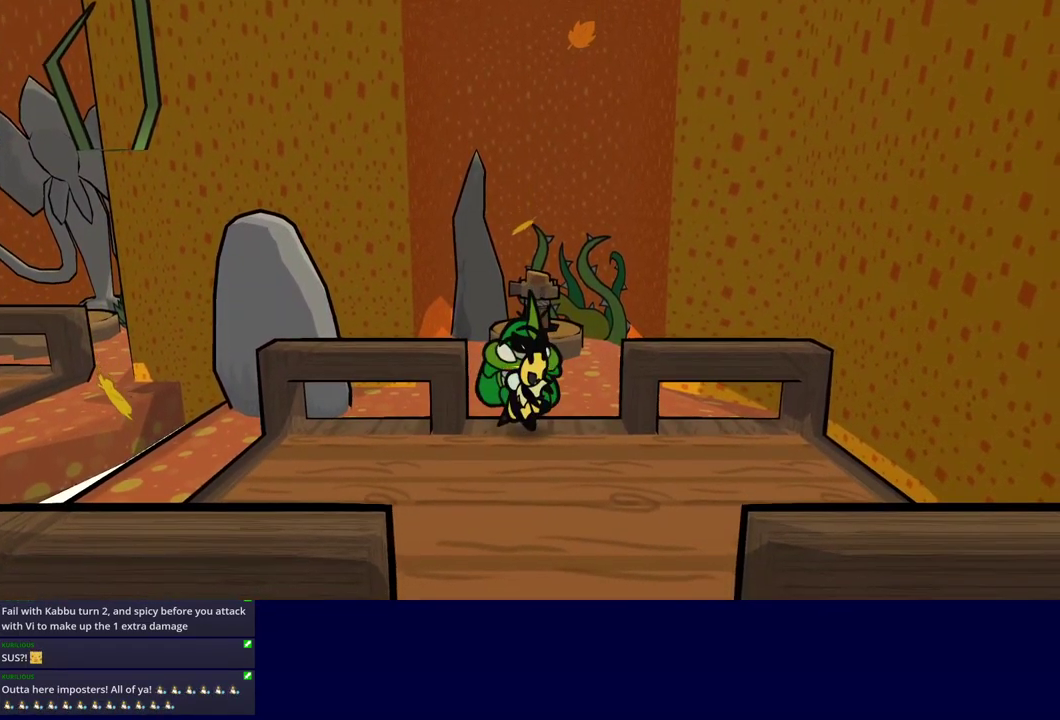
{"buttons": ["C_RIGHT"], "left_stick": "right", "events": [[133, "left_stick", "down-right"], [417, "left_stick", "right"]]}
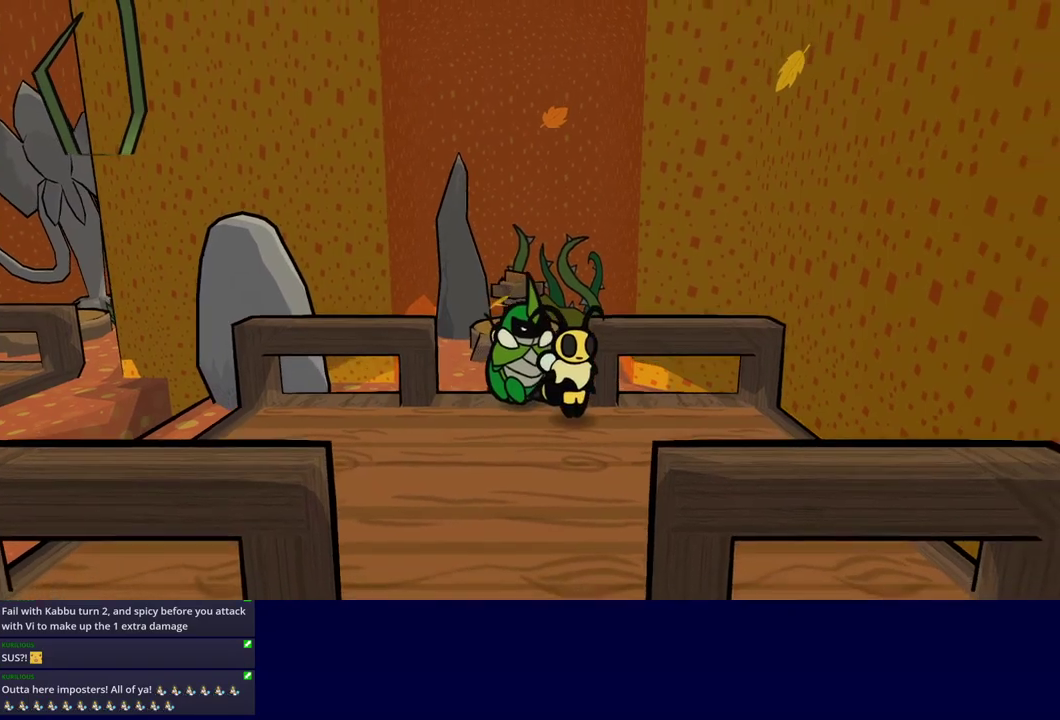
{"buttons": ["C_RIGHT"], "left_stick": "right", "events": []}
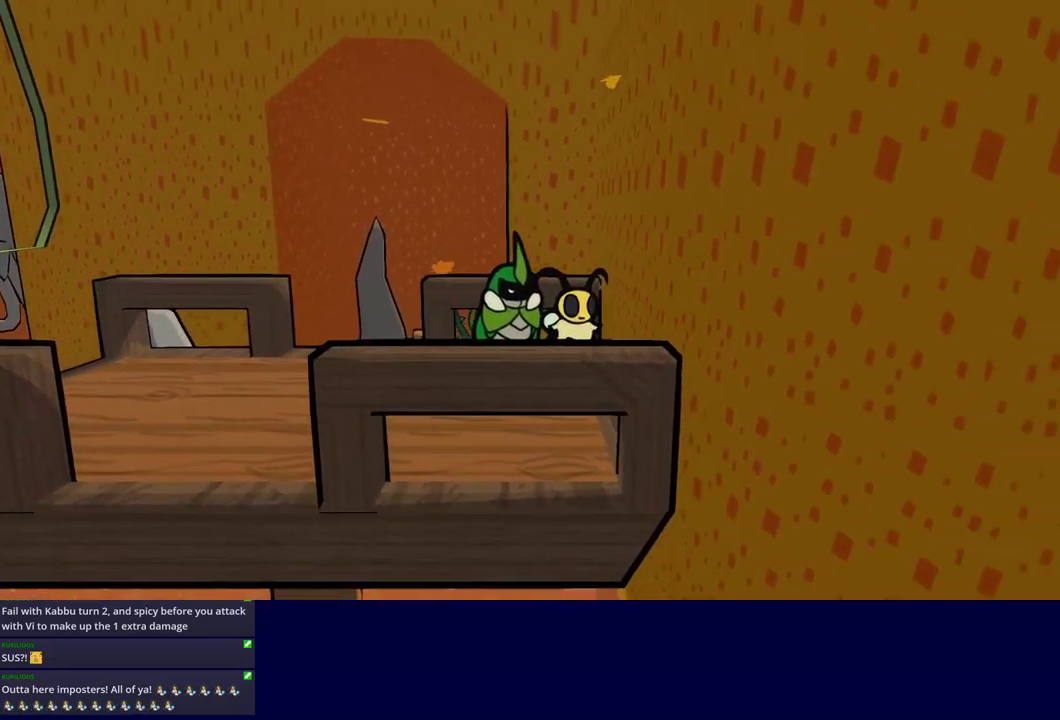
{"buttons": ["C_RIGHT"], "left_stick": "right", "events": []}
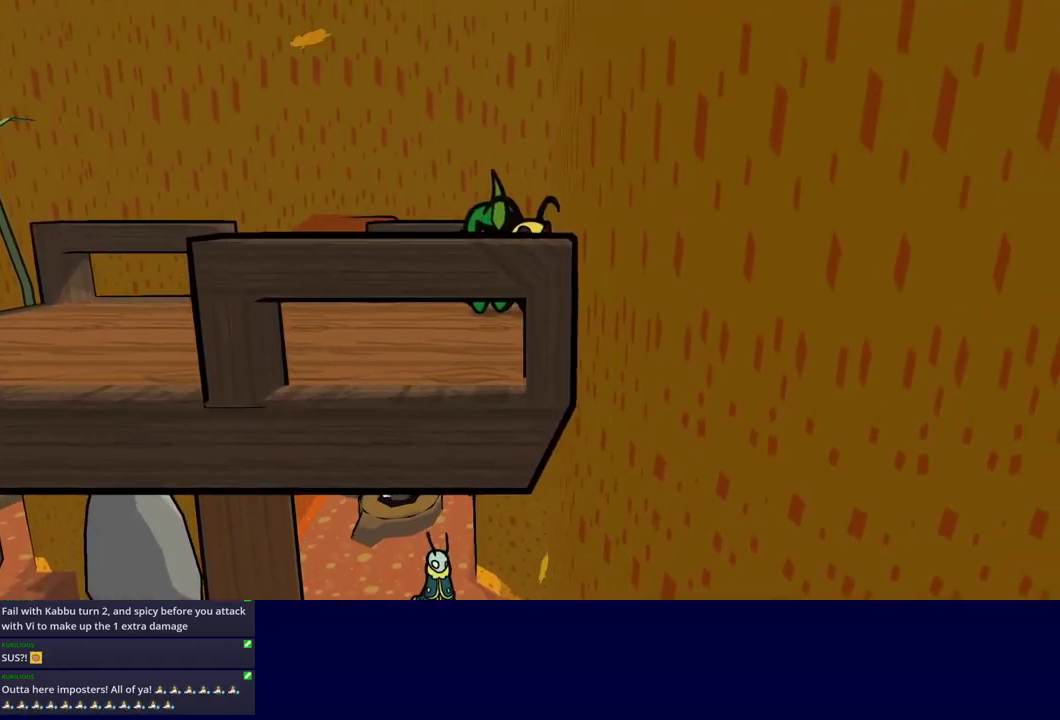
{"buttons": ["C_RIGHT"], "left_stick": "right", "events": []}
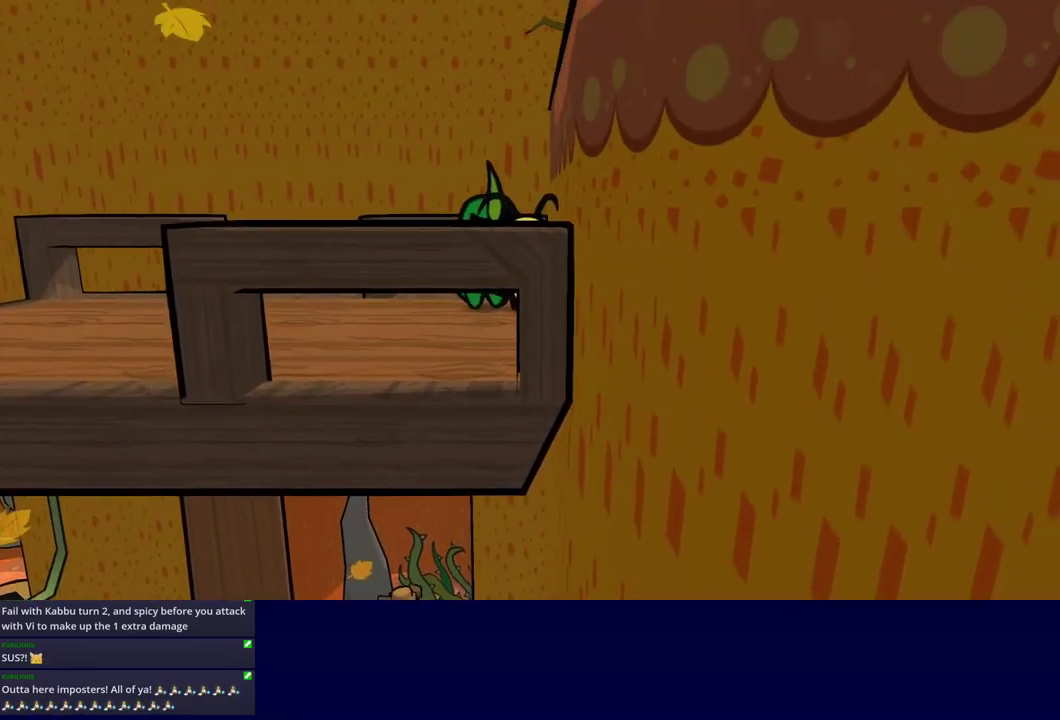
{"buttons": [], "left_stick": "up-right", "events": [[400, "C_RIGHT", "up"], [450, "left_stick", "up-right"]]}
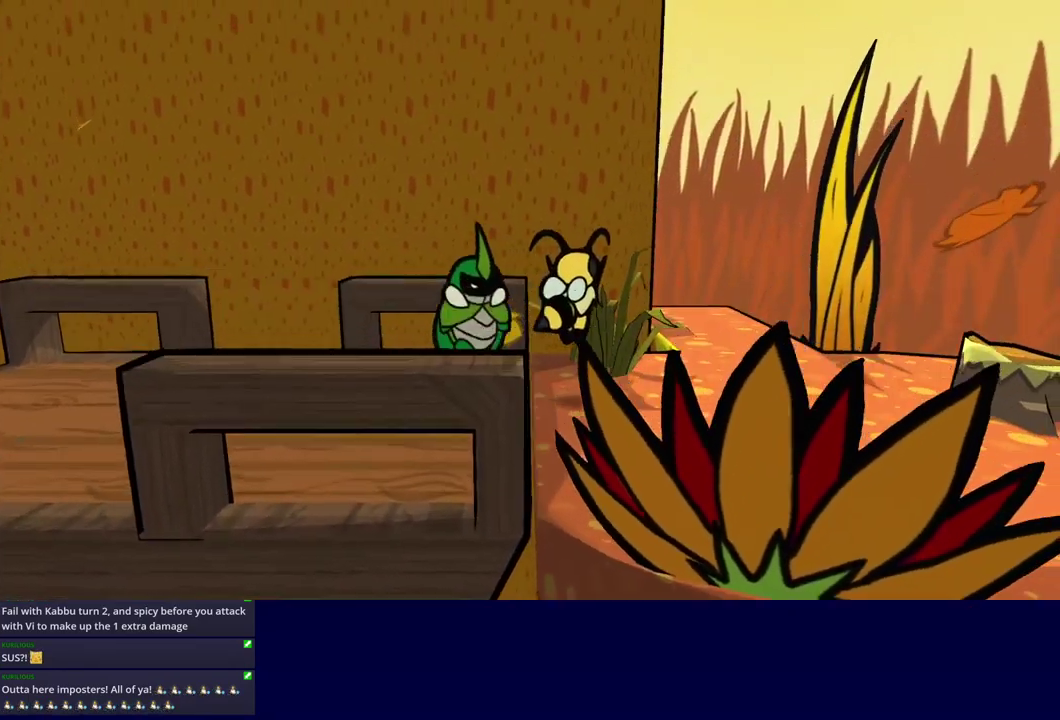
{"buttons": [], "left_stick": "up-right", "events": []}
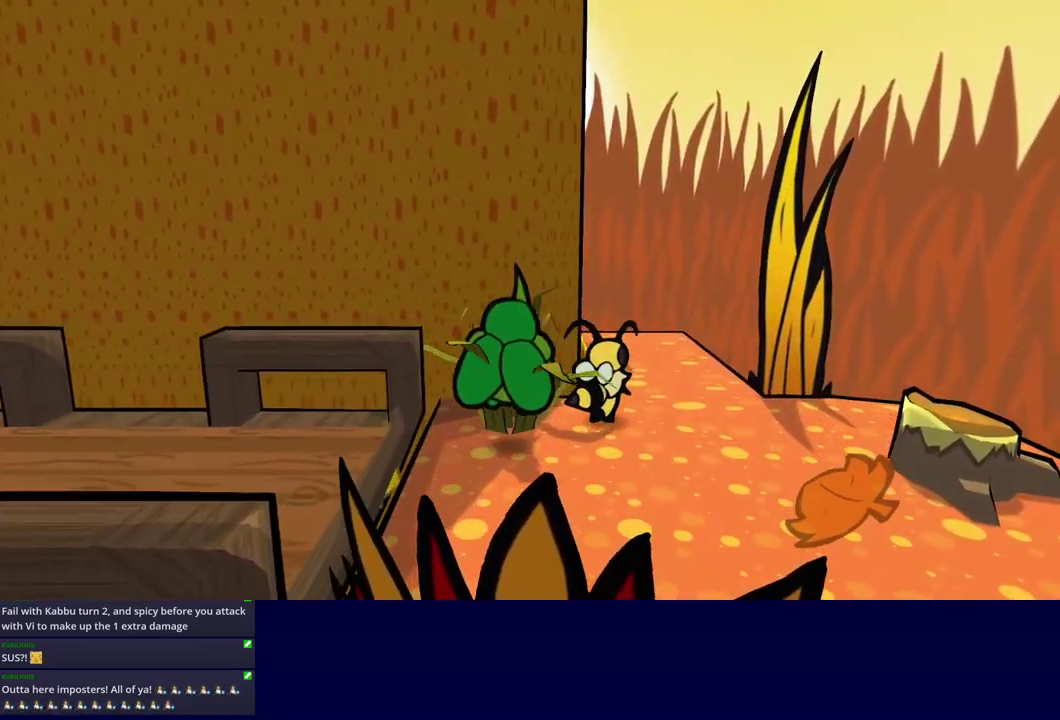
{"buttons": [], "left_stick": "up", "events": [[50, "C_LEFT", "down"], [117, "C_LEFT", "up"], [317, "left_stick", "up"]]}
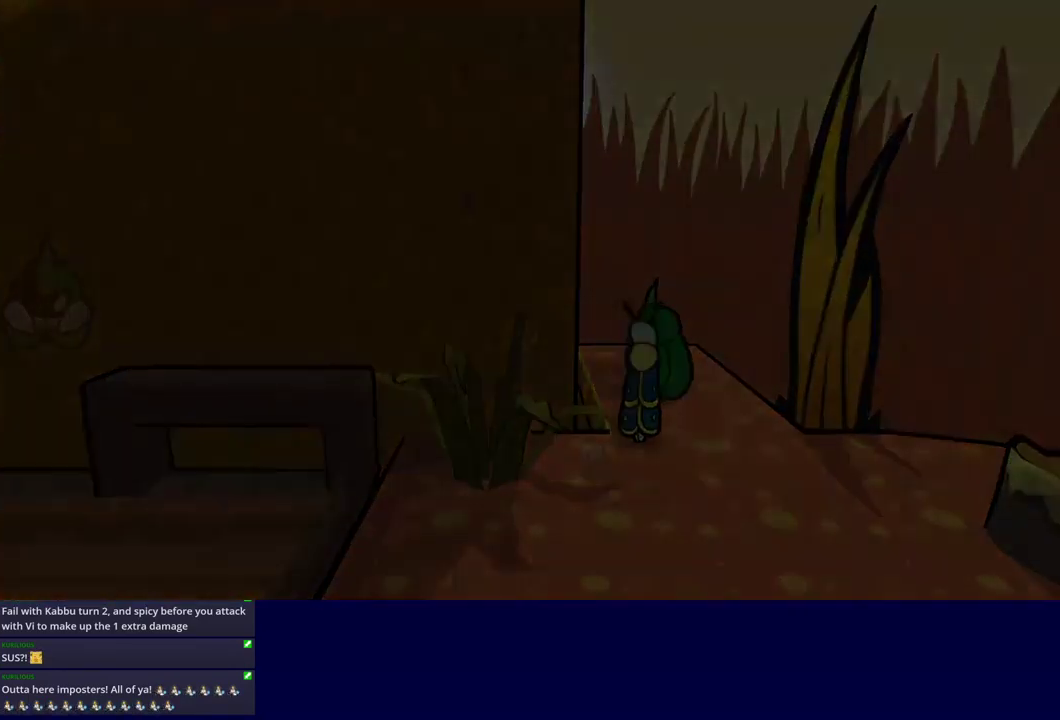
{"buttons": [], "left_stick": "up", "events": [[100, "left_stick", "center"], [450, "left_stick", "up"]]}
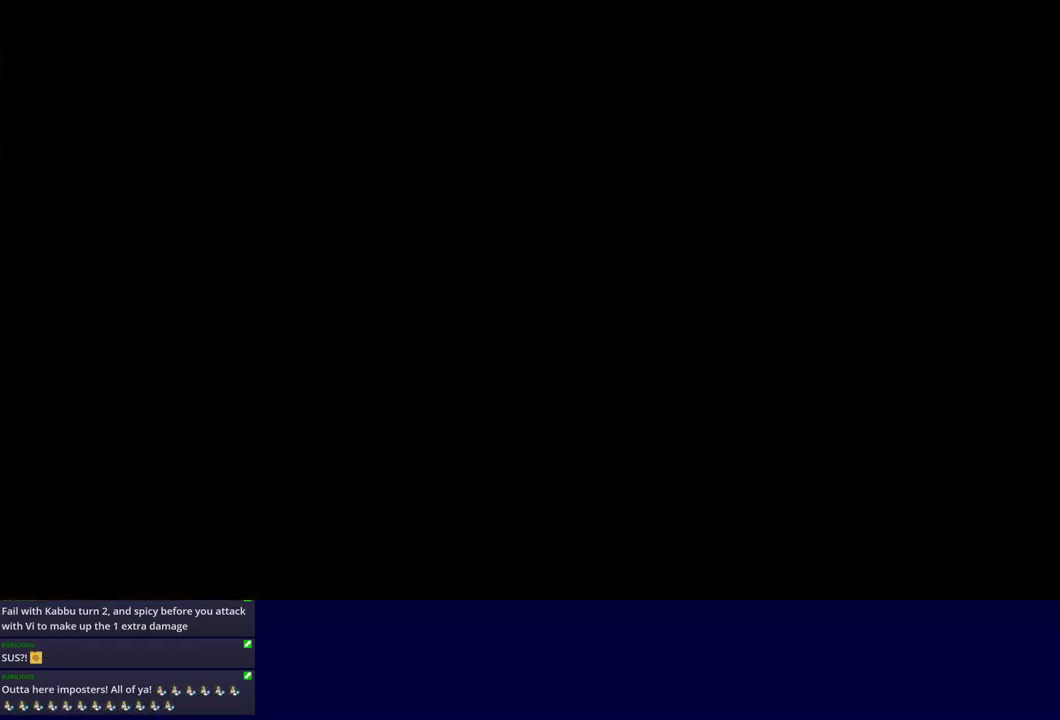
{"buttons": [], "left_stick": "up", "events": []}
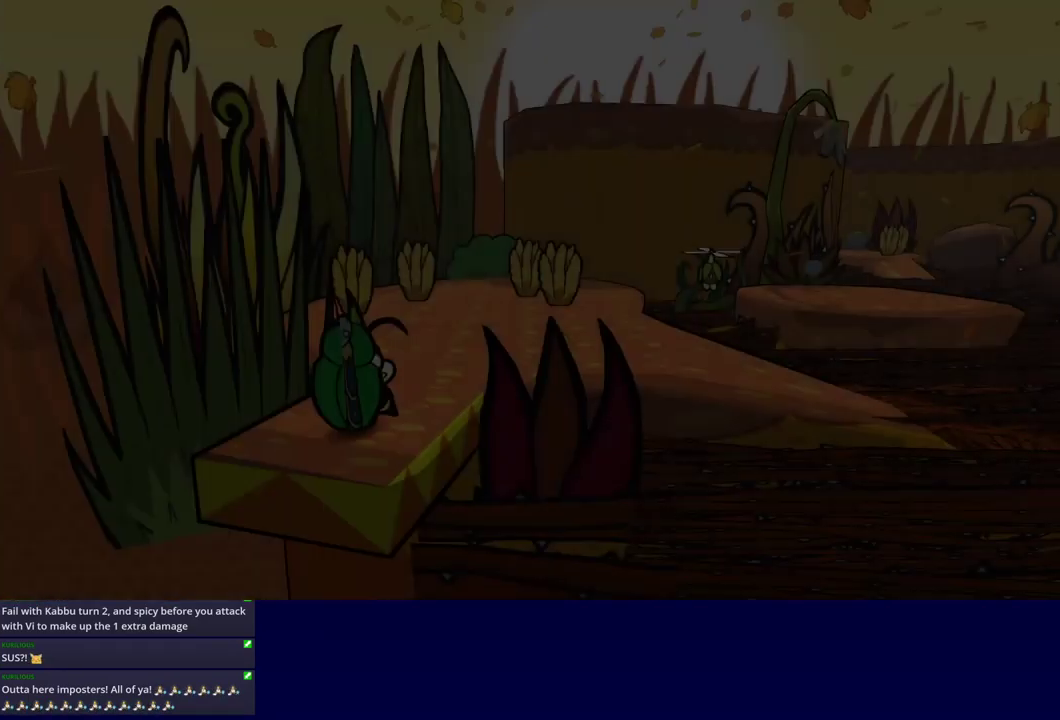
{"buttons": [], "left_stick": "up-right", "events": [[100, "left_stick", "up-right"]]}
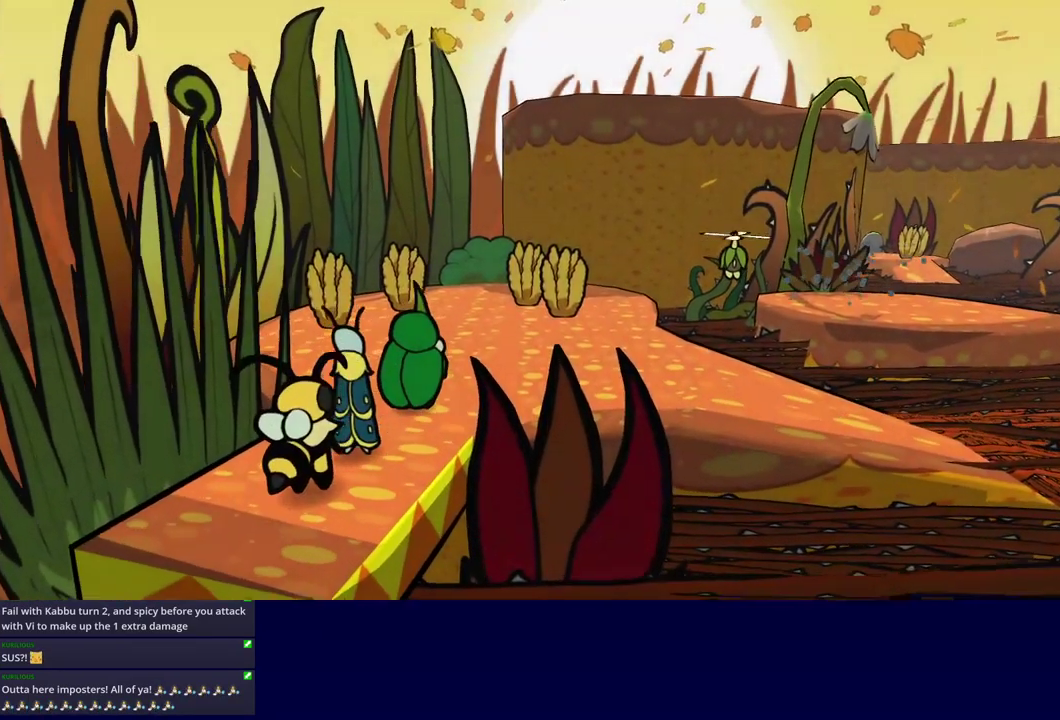
{"buttons": [], "left_stick": "up-right", "events": [[200, "C_LEFT", "down"], [267, "C_LEFT", "up"]]}
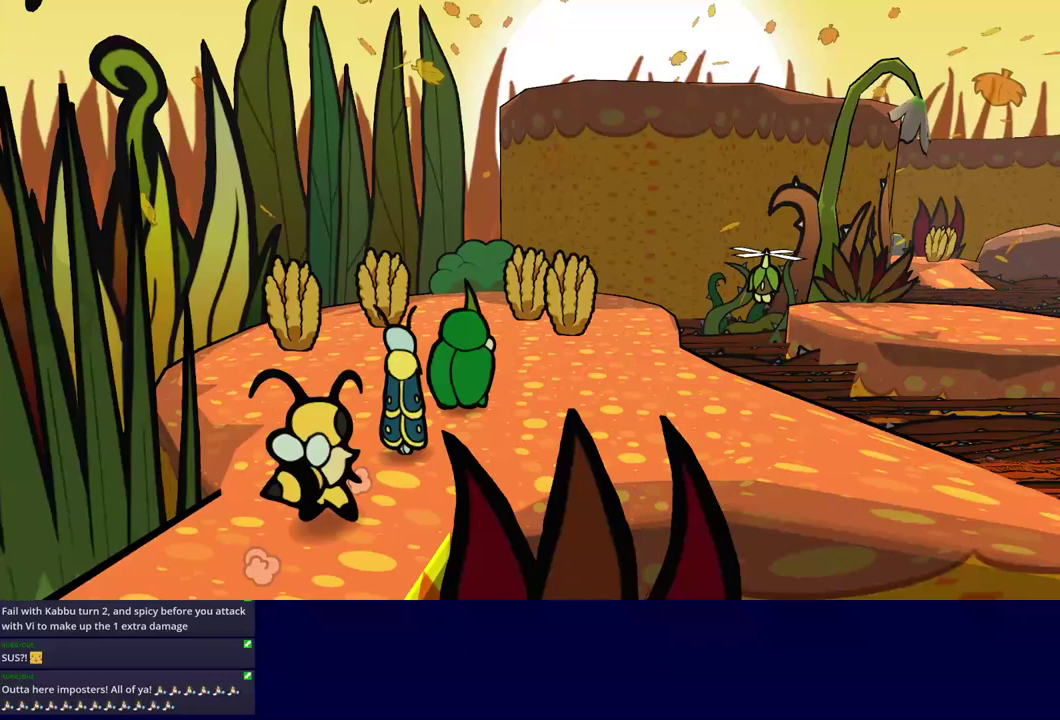
{"buttons": [], "left_stick": "up-right", "events": [[17, "C_LEFT", "down"], [83, "C_LEFT", "up"]]}
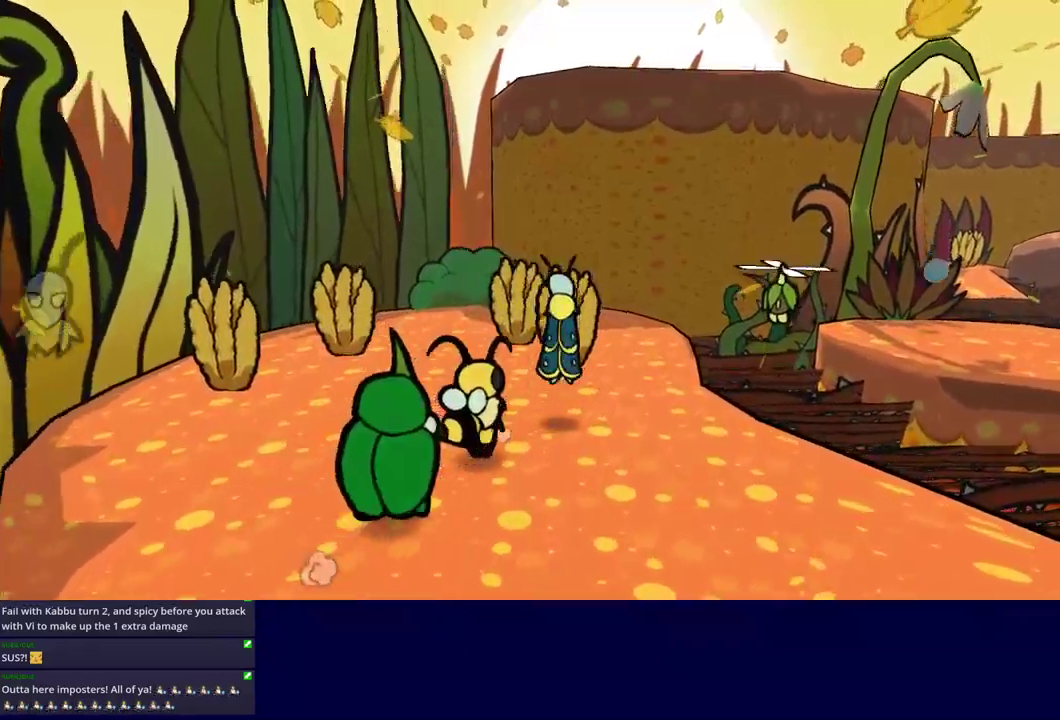
{"buttons": [], "left_stick": "up", "events": [[350, "left_stick", "up"]]}
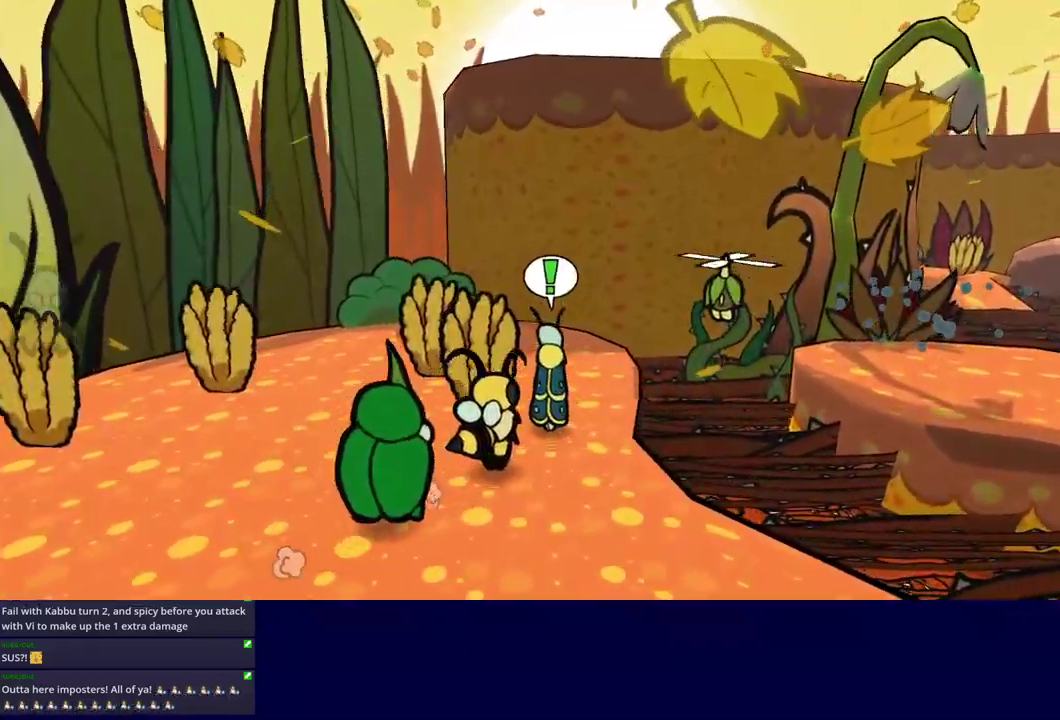
{"buttons": [], "left_stick": "up-right", "events": [[383, "left_stick", "up-right"]]}
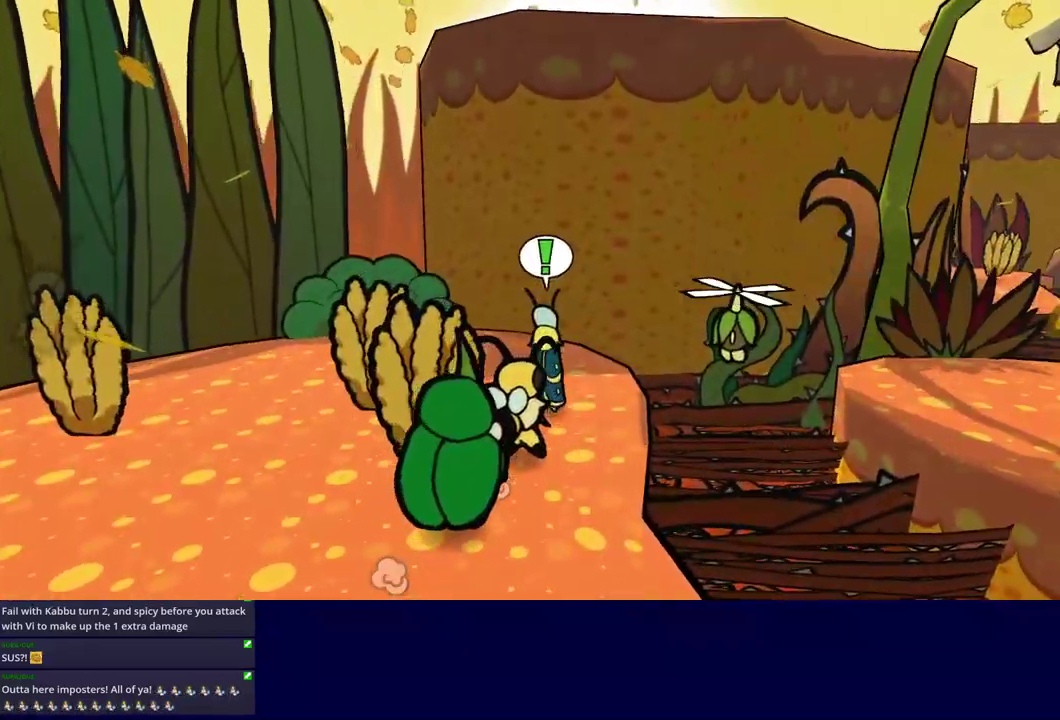
{"buttons": [], "left_stick": "center", "events": [[217, "C_RIGHT", "down"], [300, "C_RIGHT", "up"], [500, "left_stick", "center"]]}
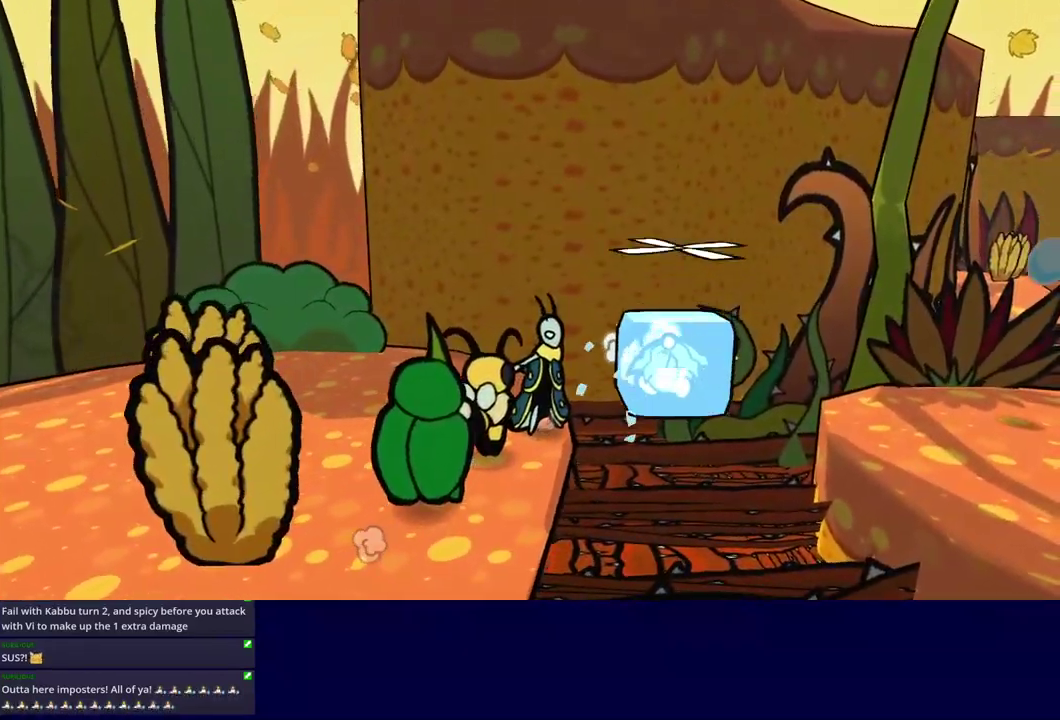
{"buttons": [], "left_stick": "right", "events": [[167, "left_stick", "right"]]}
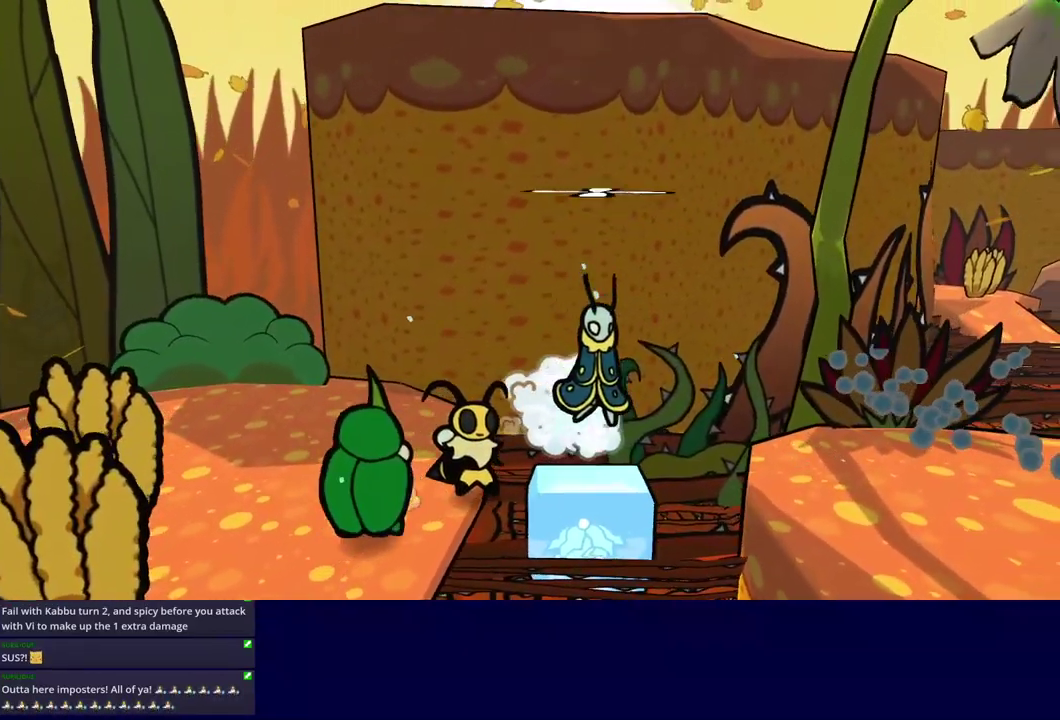
{"buttons": [], "left_stick": "right", "events": [[50, "left_stick", "center"], [167, "left_stick", "right"]]}
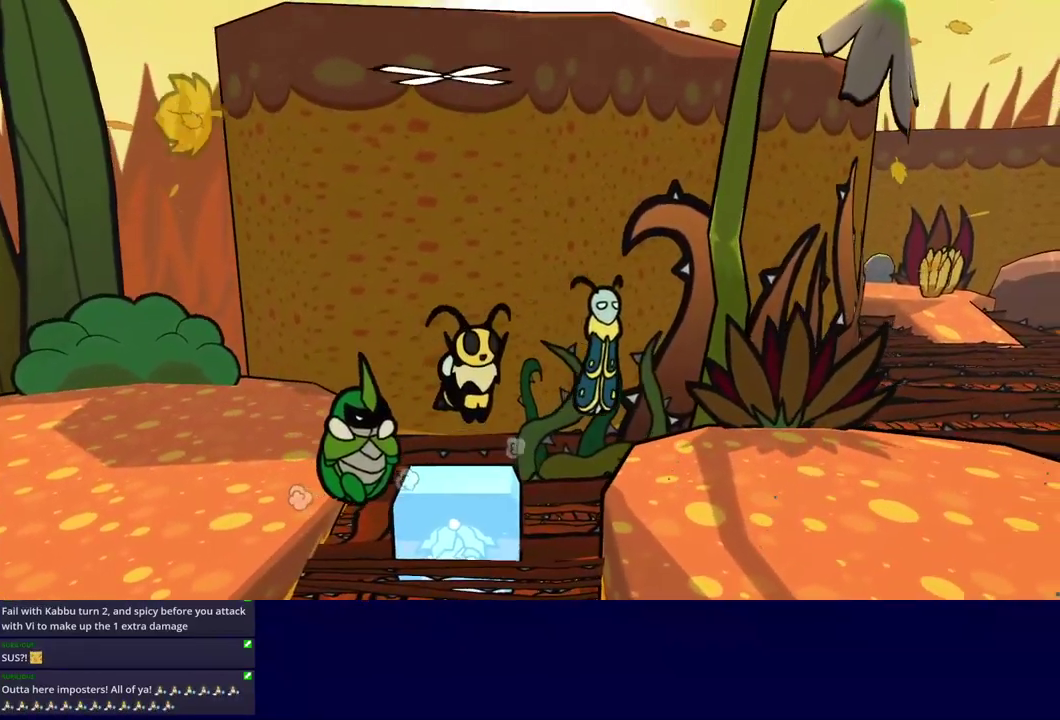
{"buttons": [], "left_stick": "right", "events": [[300, "left_stick", "center"], [467, "left_stick", "right"]]}
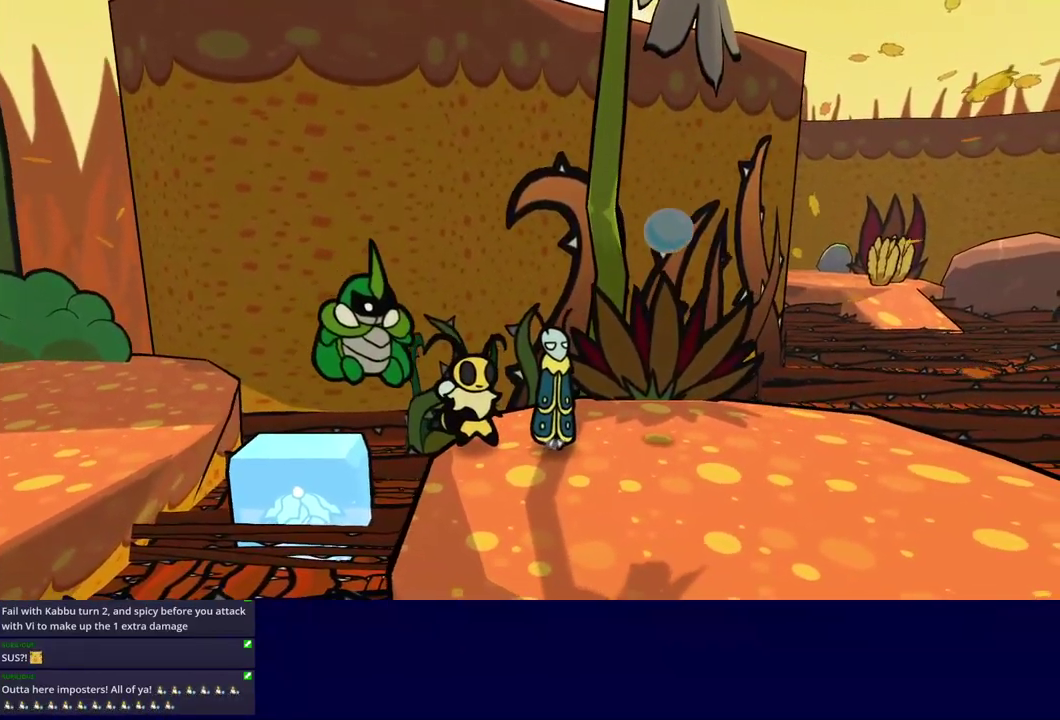
{"buttons": [], "left_stick": "center", "events": [[33, "C_RIGHT", "down"], [100, "C_RIGHT", "up"], [333, "left_stick", "center"]]}
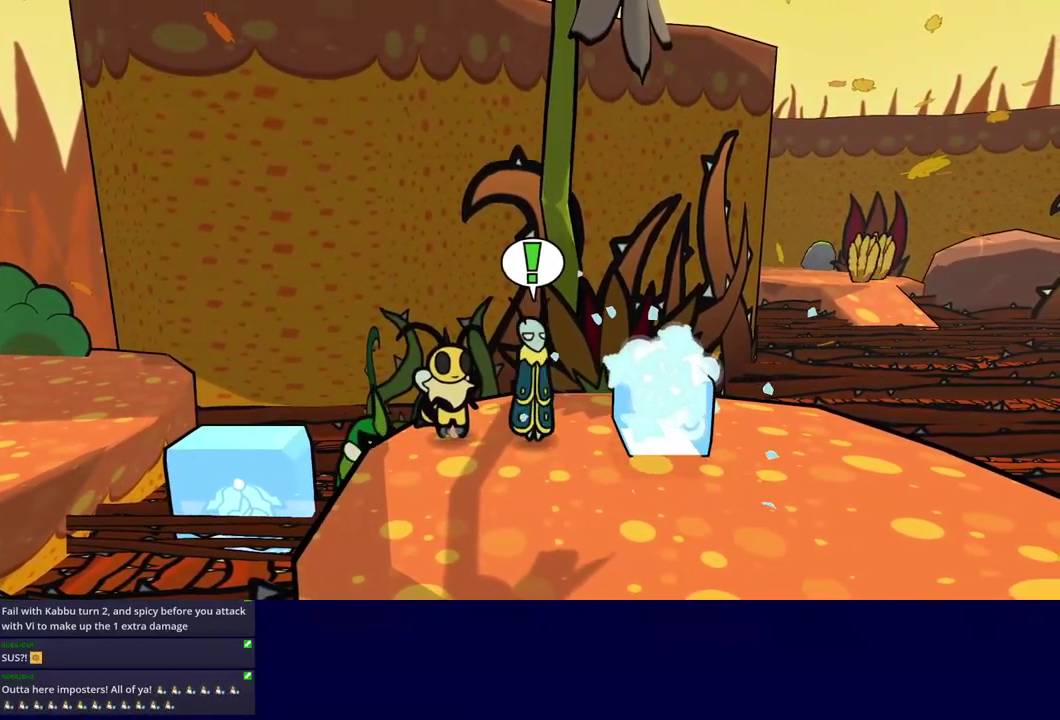
{"buttons": [], "left_stick": "right", "events": [[17, "C_LEFT", "down"], [100, "C_LEFT", "up"], [300, "C_LEFT", "down"], [367, "C_LEFT", "up"], [383, "left_stick", "right"]]}